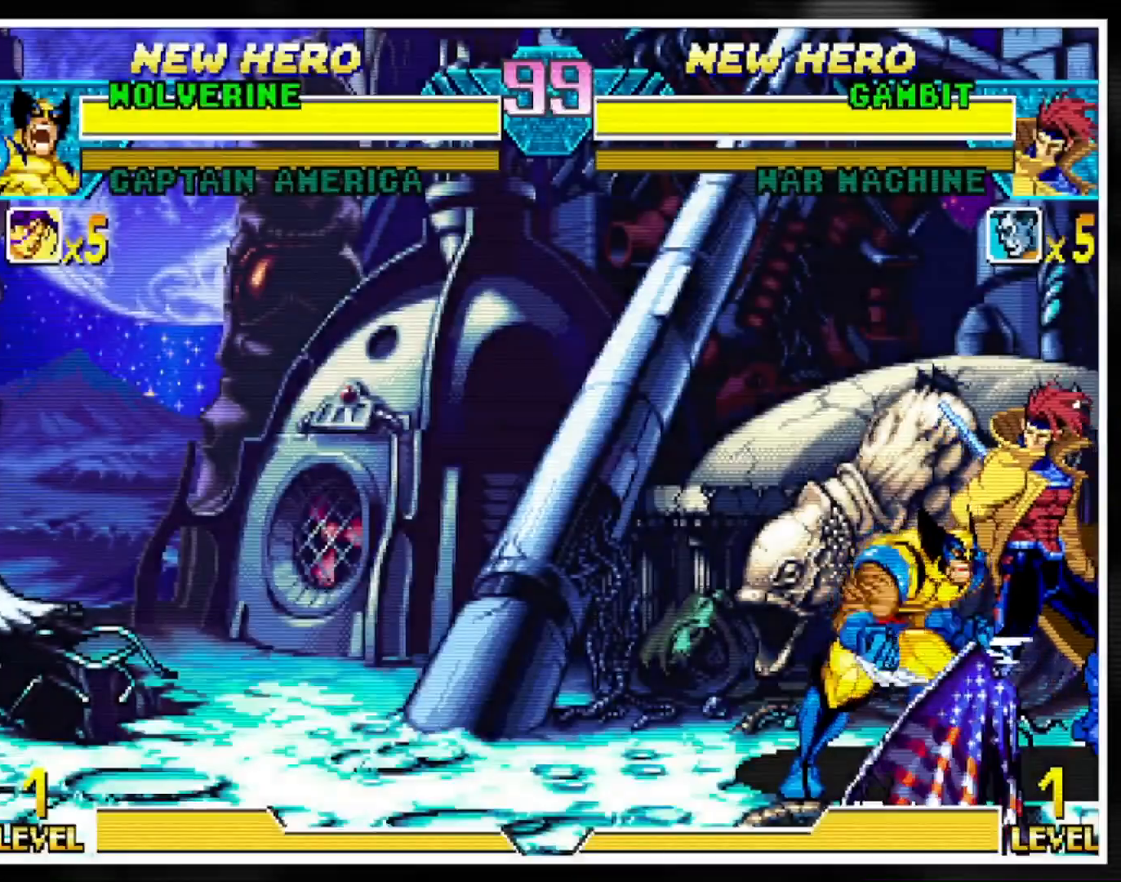
Gameplay with a controller (arcade stick); each line is a JSON object with the inputs held at the frame after it. "events" lists button and stick changes between this image and that frame as [ms after this image, input, new state], when the widget could be followed in between. Not read: L3 R3.
{"buttons": [], "left_stick": "center", "events": [[100, "left_stick", "right"], [150, "LP", "down"], [150, "MP", "down"], [233, "left_stick", "center"], [250, "LP", "up"], [250, "MP", "up"]]}
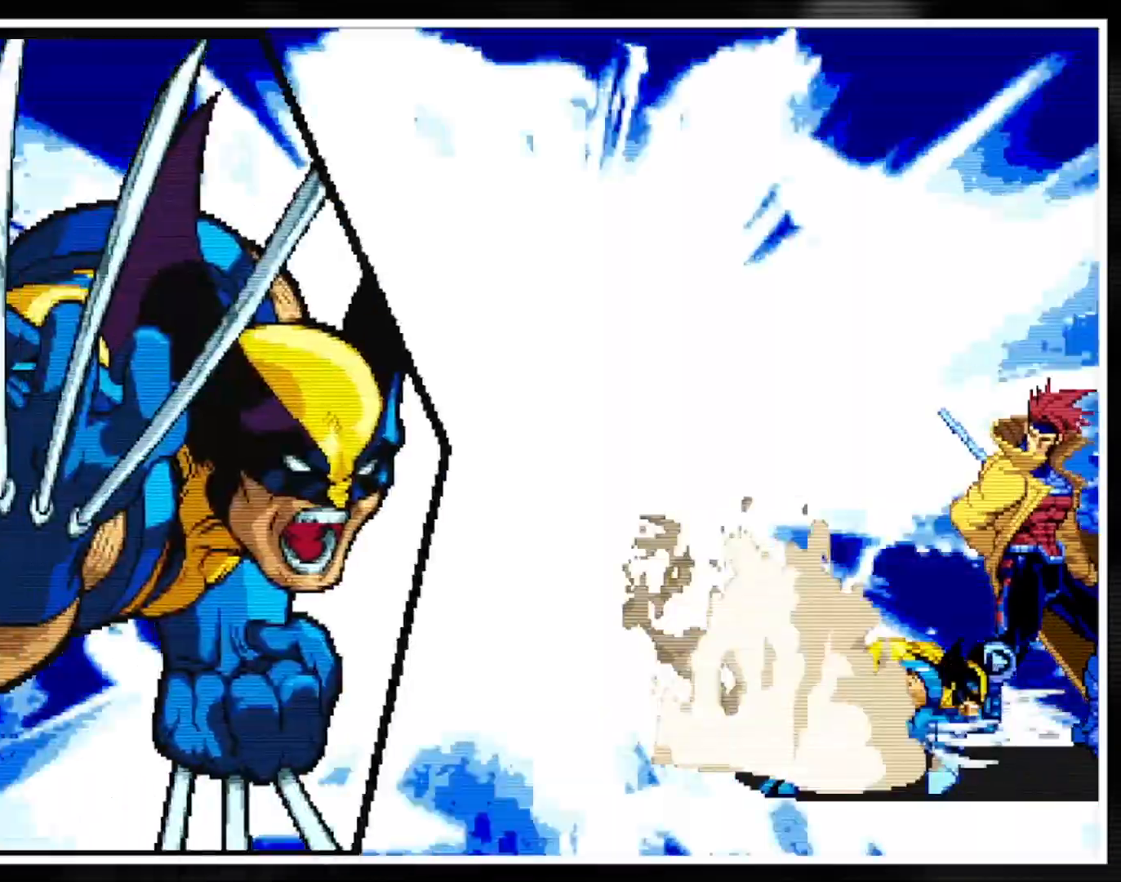
{"buttons": [], "left_stick": "center", "events": []}
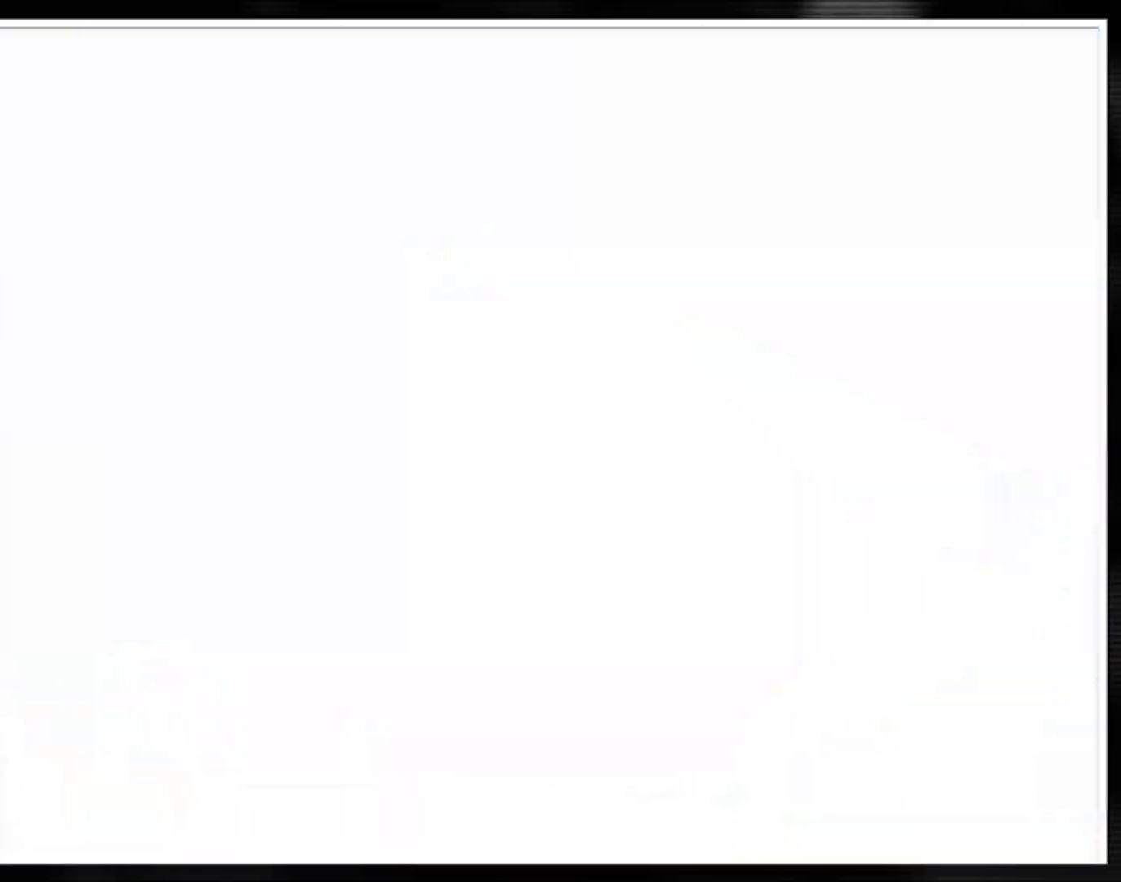
{"buttons": [], "left_stick": "center", "events": []}
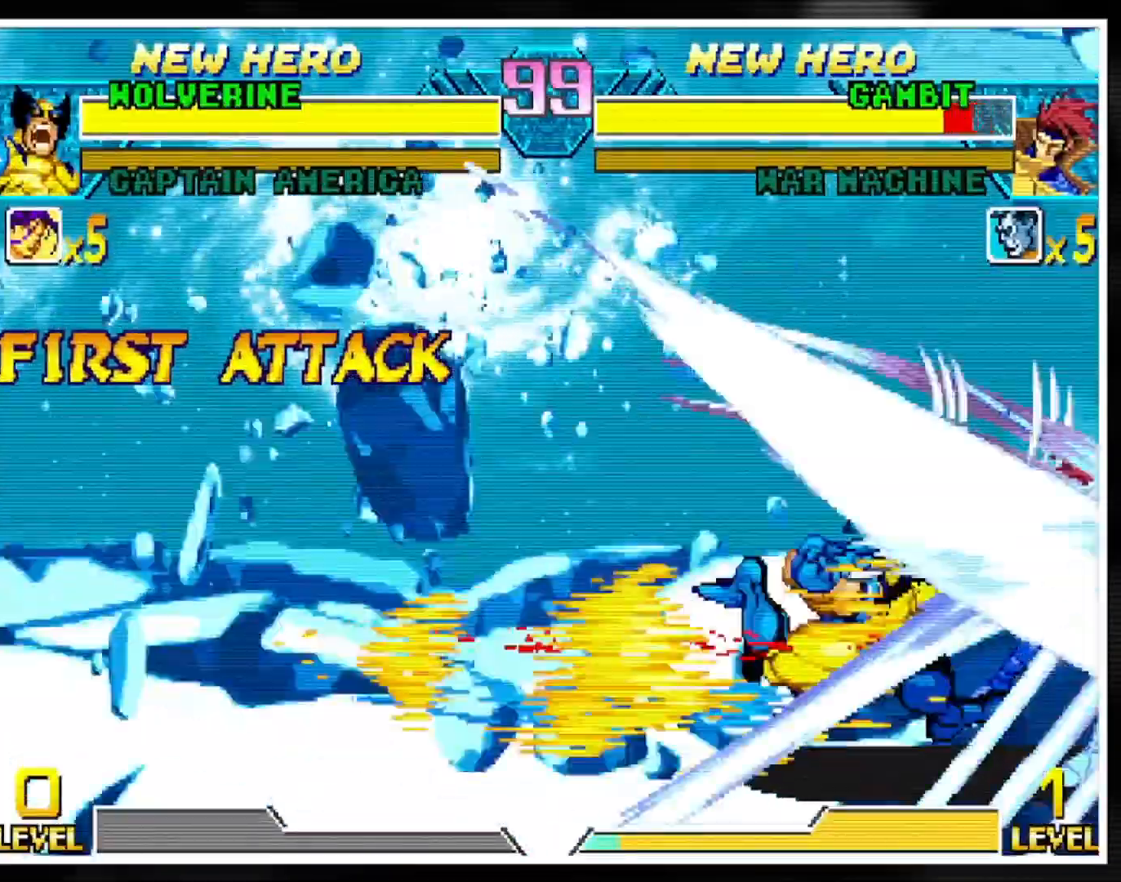
{"buttons": [], "left_stick": "center", "events": []}
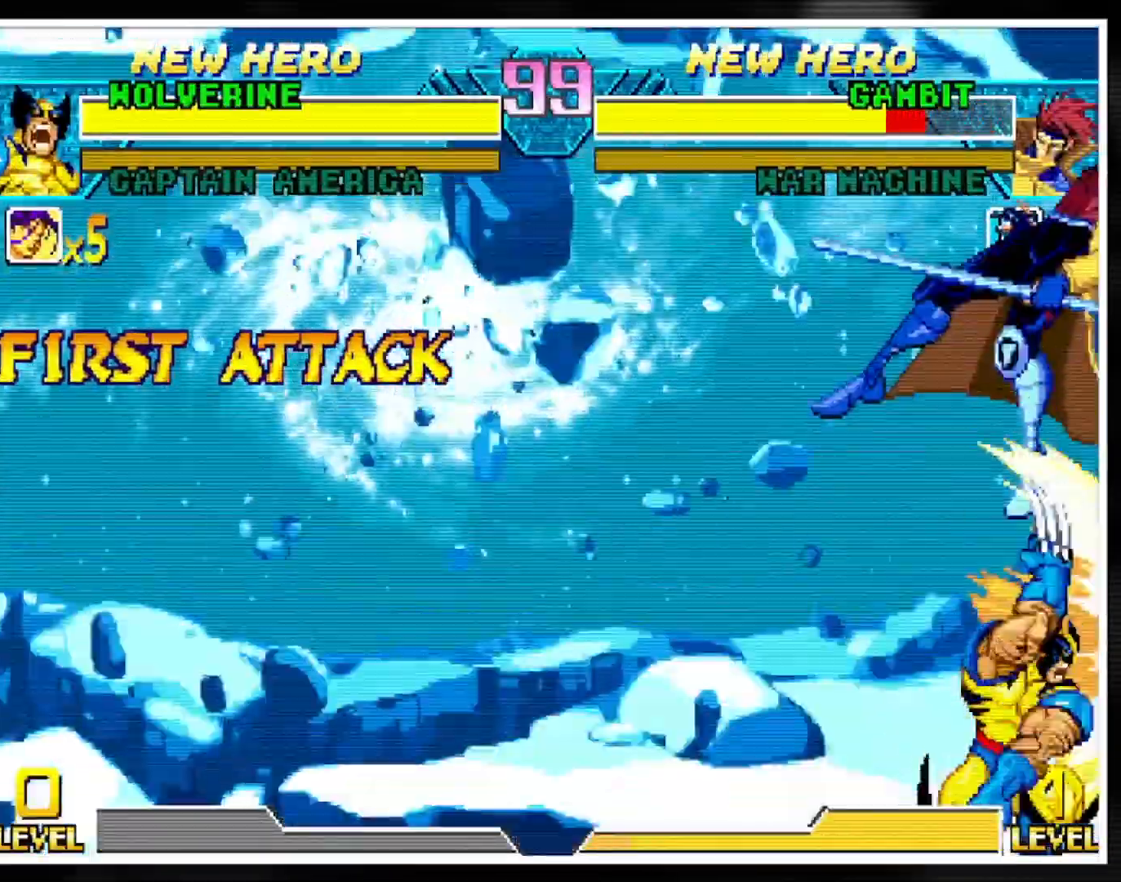
{"buttons": [], "left_stick": "center", "events": []}
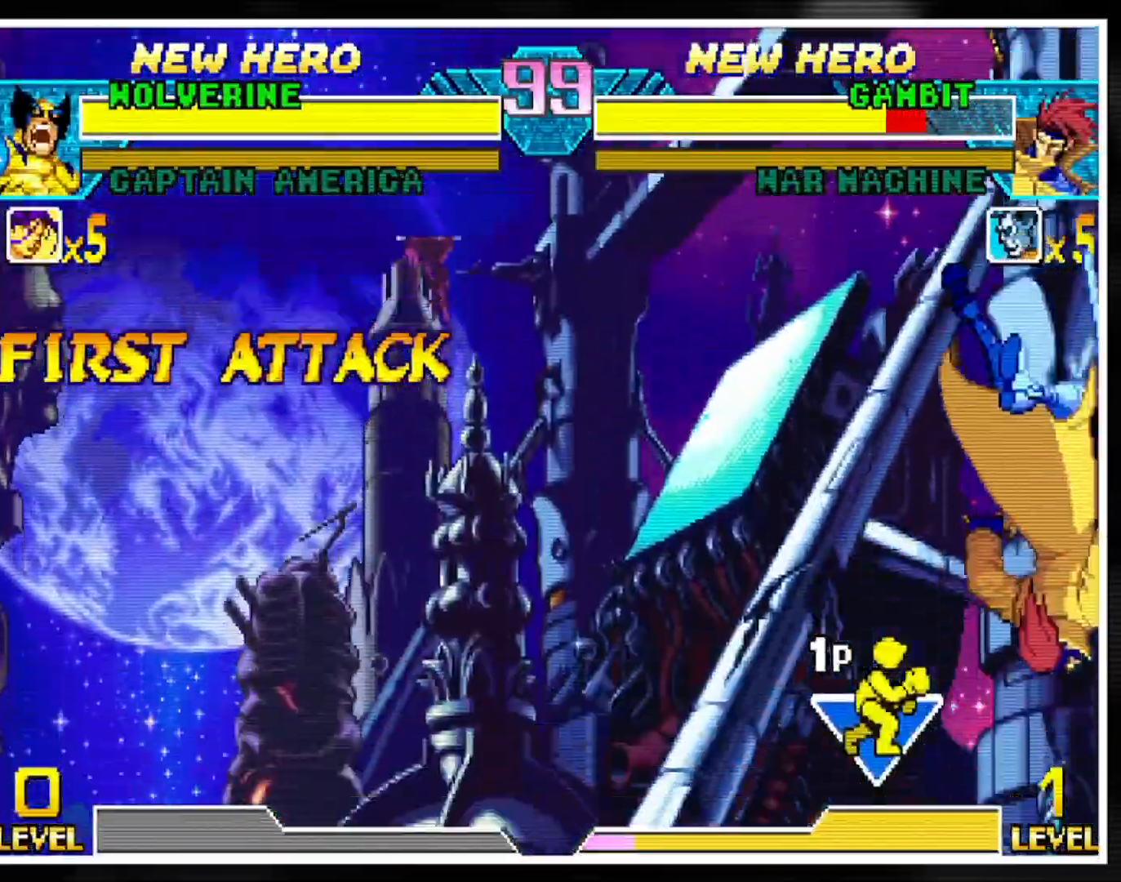
{"buttons": [], "left_stick": "down", "events": [[184, "LK", "down"], [267, "LK", "up"], [301, "MP", "down"], [401, "MP", "up"], [467, "left_stick", "down"]]}
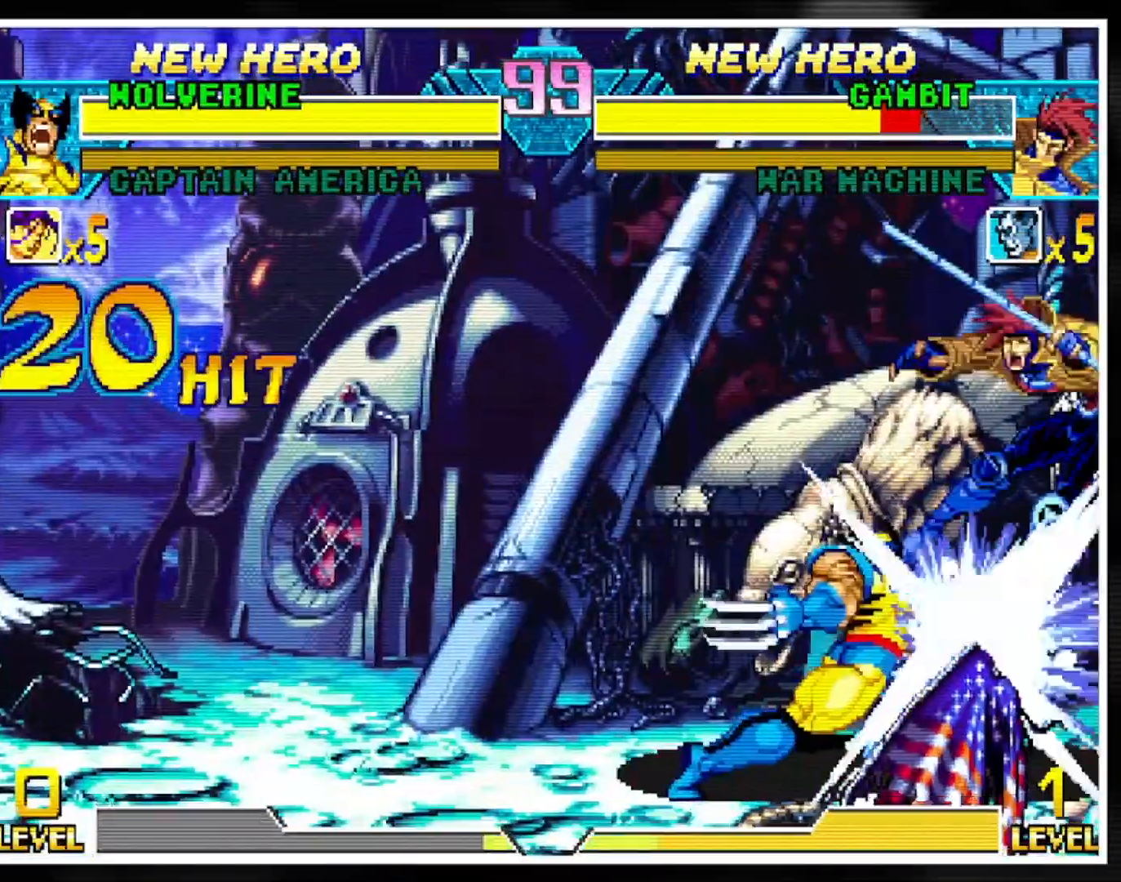
{"buttons": ["MP"], "left_stick": "center", "events": [[217, "left_stick", "center"], [500, "MP", "down"]]}
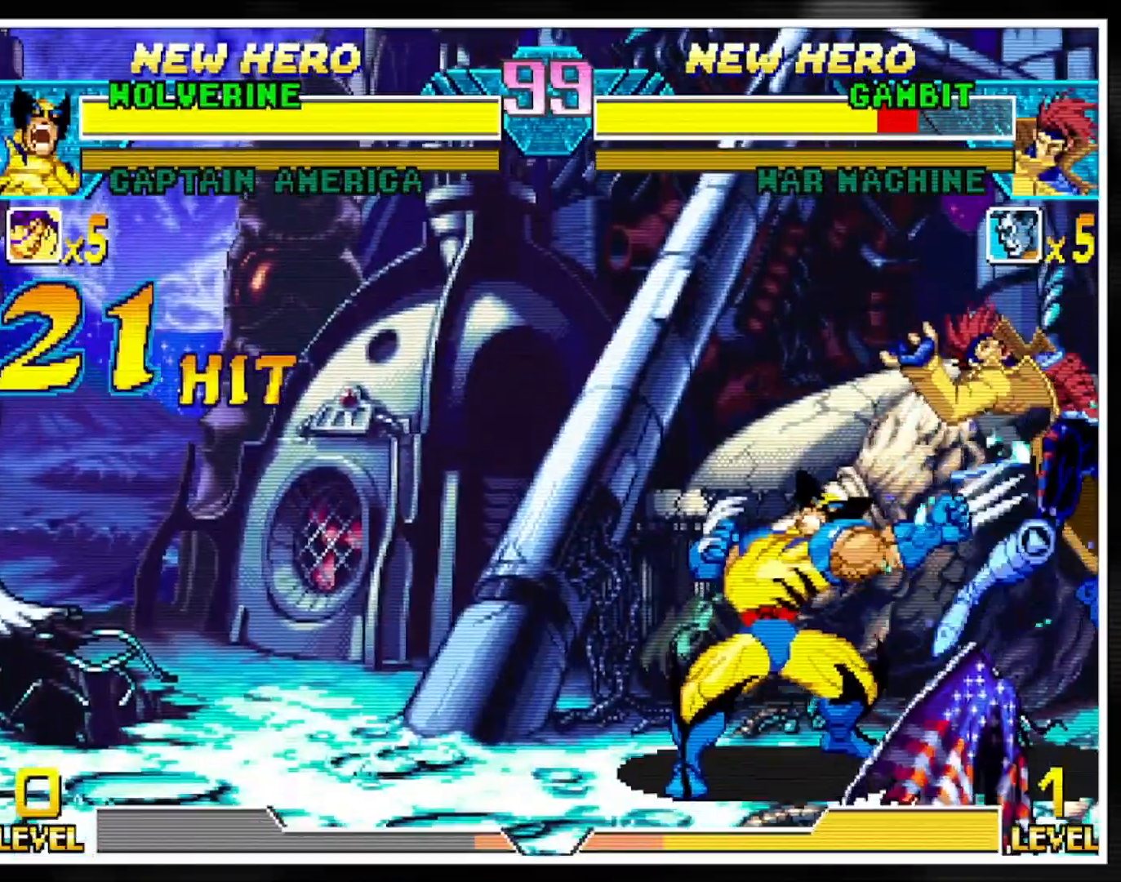
{"buttons": [], "left_stick": "center", "events": [[84, "MP", "up"], [167, "left_stick", "down"], [367, "left_stick", "center"]]}
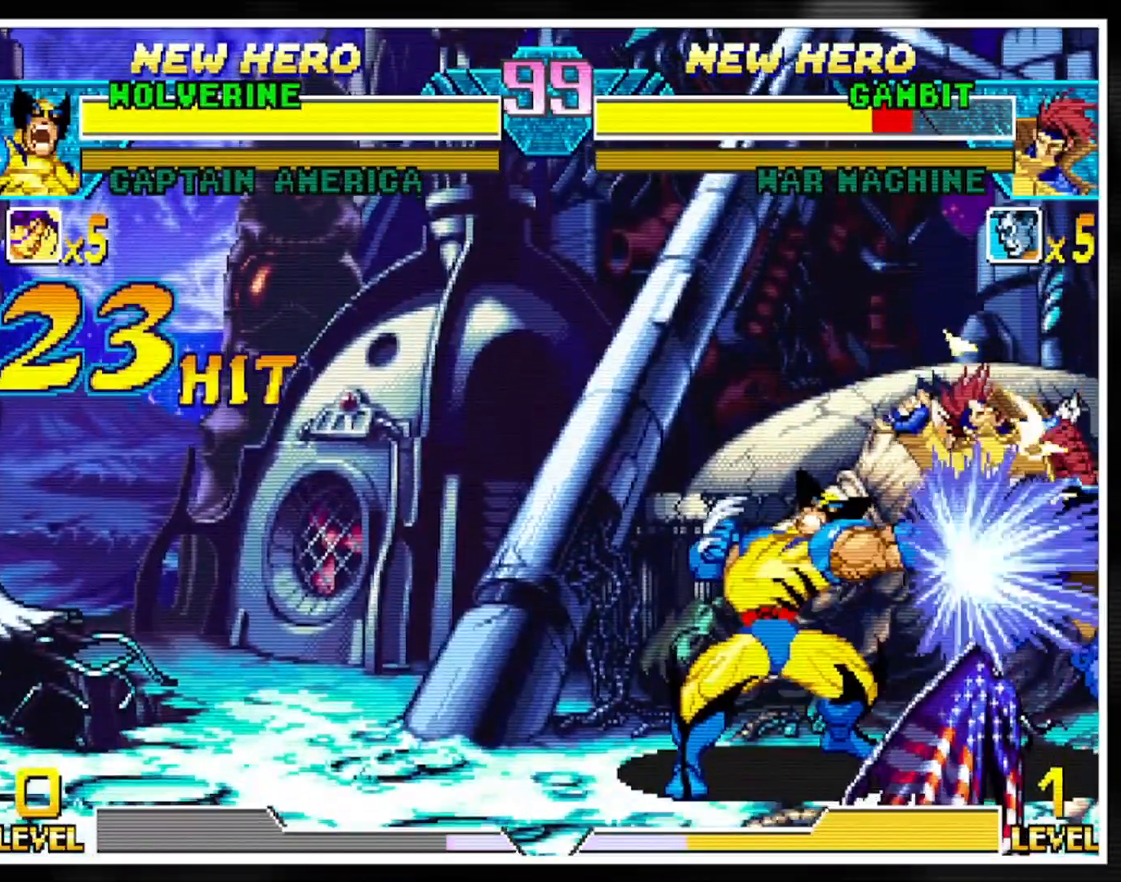
{"buttons": ["LP"], "left_stick": "center", "events": [[50, "MP", "down"], [133, "MP", "up"], [283, "left_stick", "down"], [450, "LP", "down"], [450, "left_stick", "center"]]}
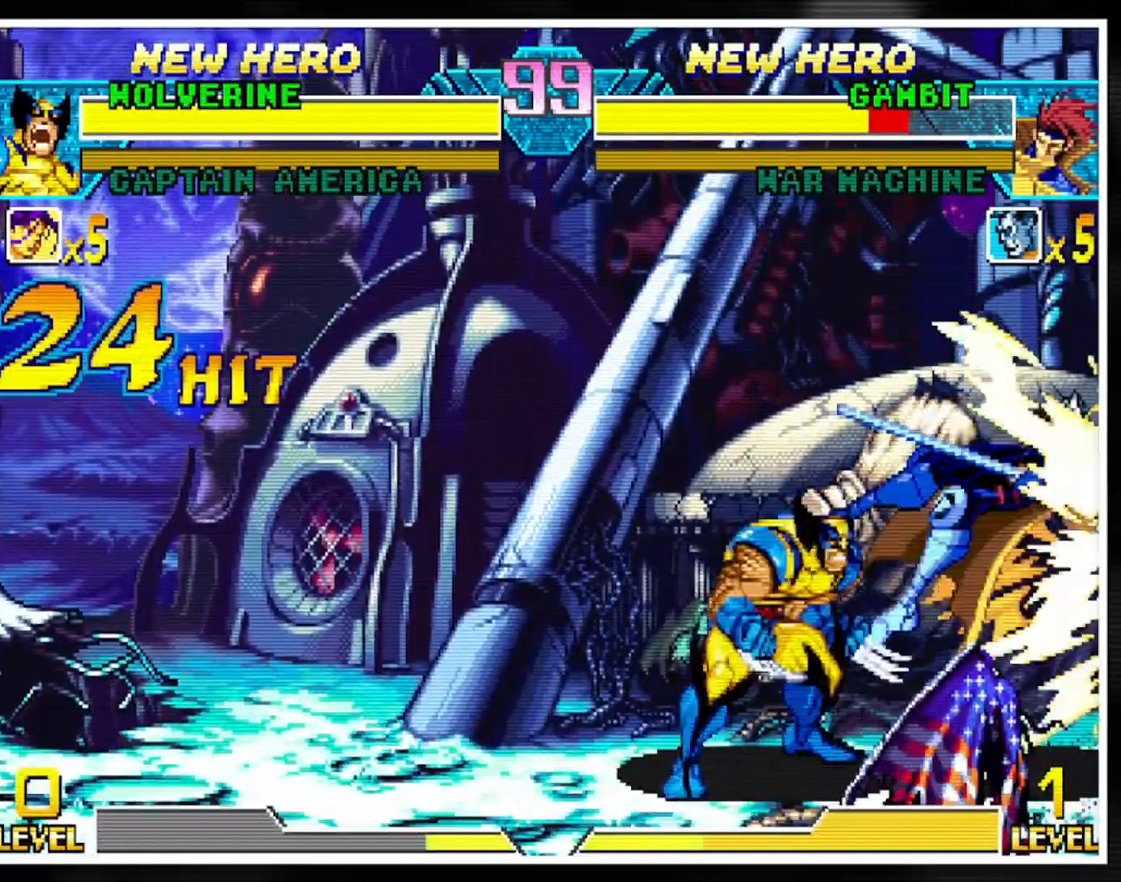
{"buttons": [], "left_stick": "center", "events": [[50, "LP", "up"], [100, "MP", "down"], [217, "MP", "up"], [334, "left_stick", "down"], [467, "left_stick", "center"]]}
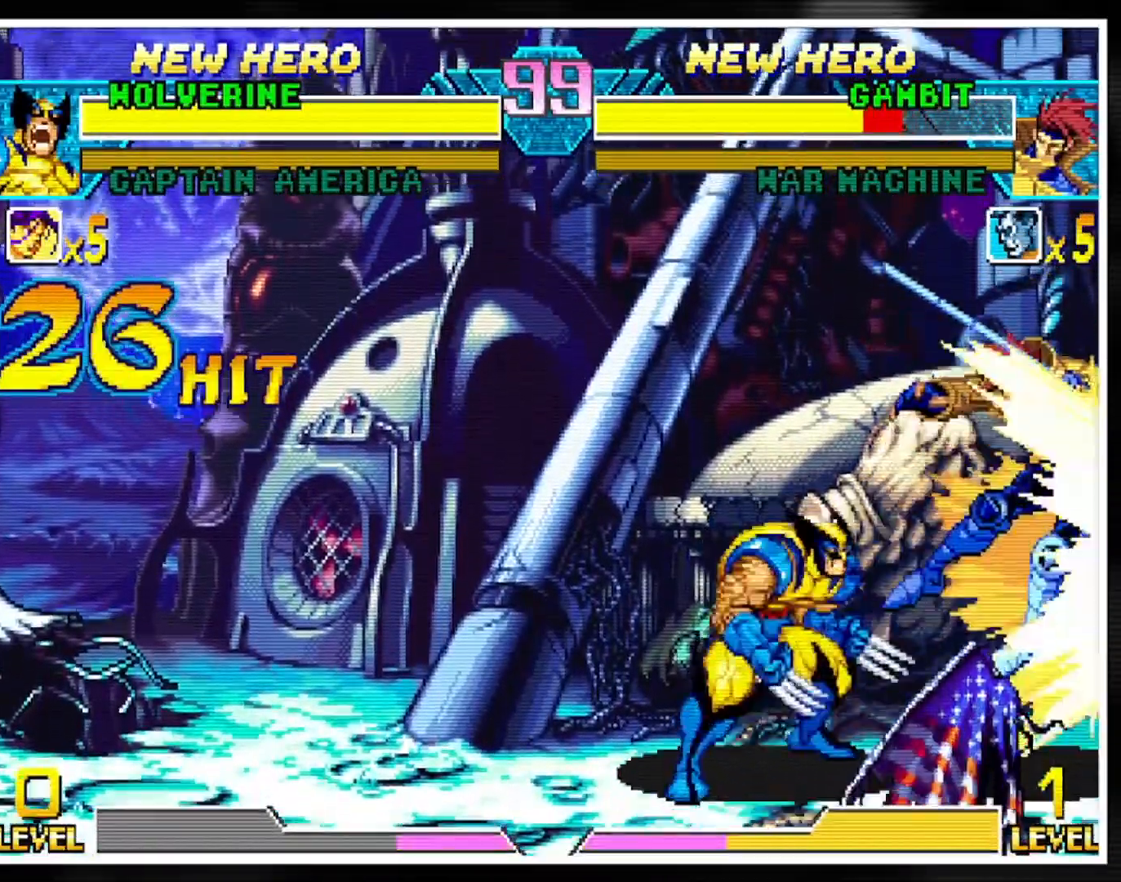
{"buttons": [], "left_stick": "down", "events": [[17, "LP", "down"], [117, "LP", "up"], [167, "MP", "down"], [267, "MP", "up"], [367, "left_stick", "down"]]}
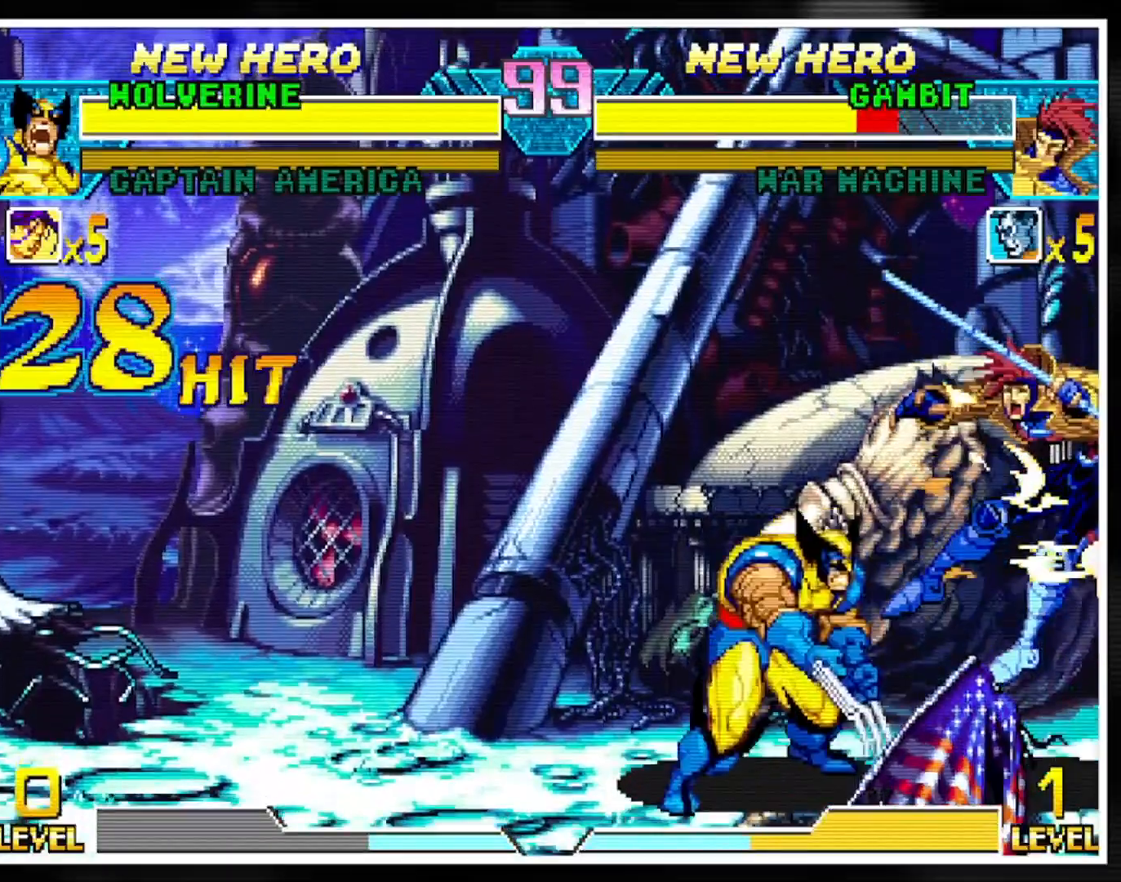
{"buttons": [], "left_stick": "down", "events": [[17, "left_stick", "center"], [50, "LP", "down"], [150, "LP", "up"], [184, "MP", "down"], [317, "MP", "up"], [434, "left_stick", "down"]]}
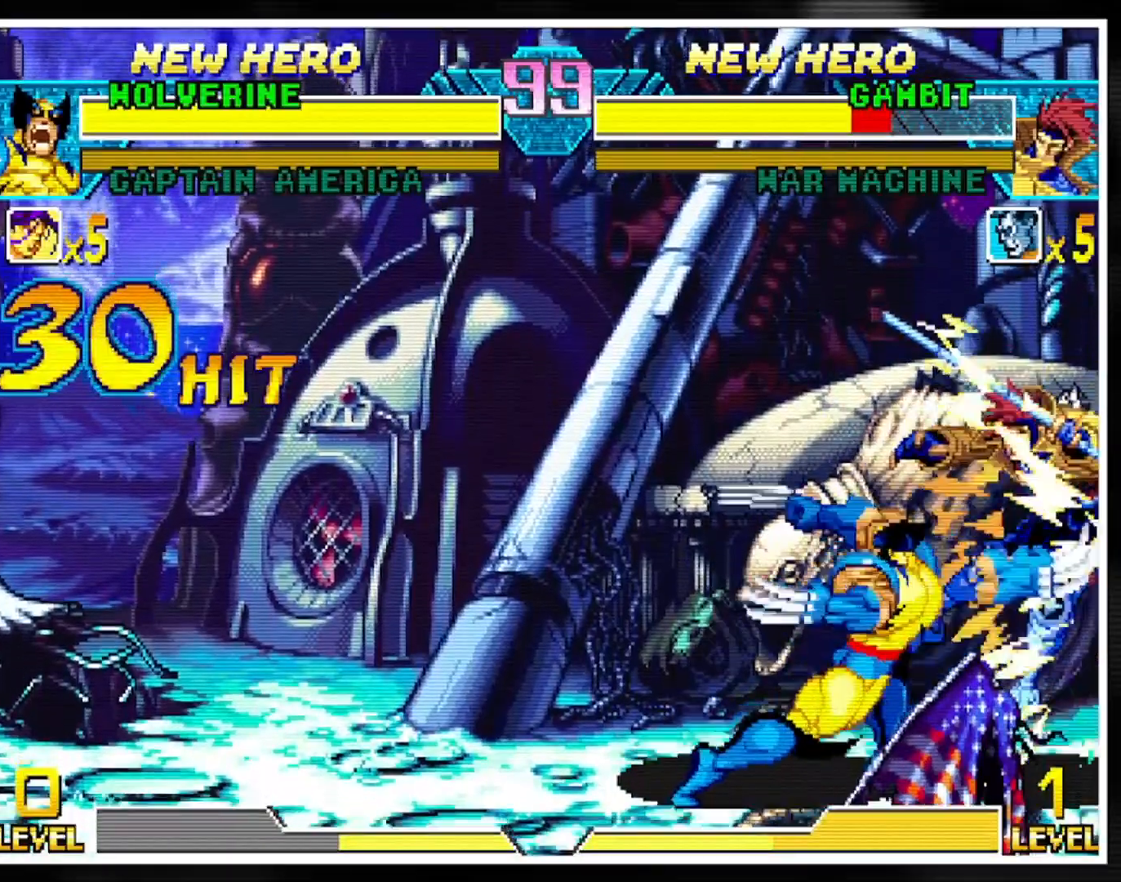
{"buttons": [], "left_stick": "down", "events": [[67, "left_stick", "center"], [83, "LP", "down"], [183, "LP", "up"], [233, "MP", "down"], [350, "MP", "up"], [434, "left_stick", "down"]]}
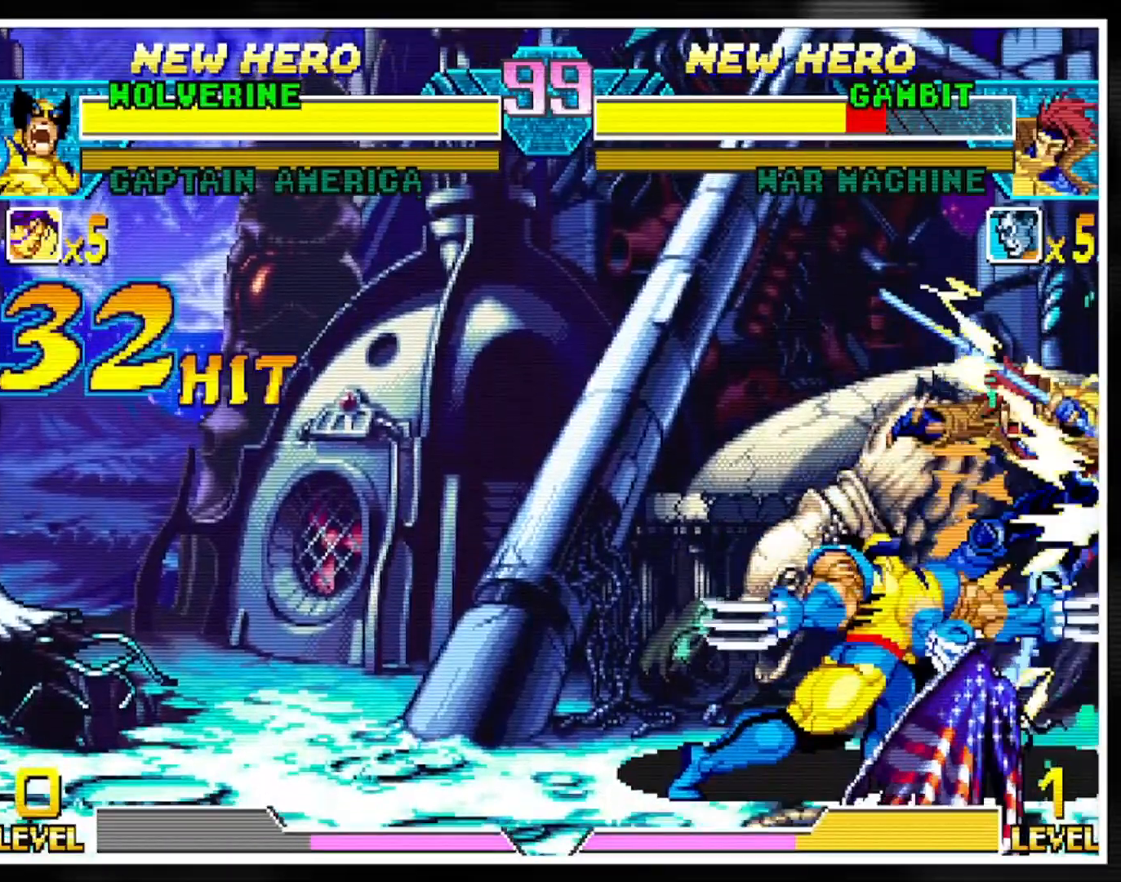
{"buttons": [], "left_stick": "down", "events": [[84, "left_stick", "center"], [100, "LP", "down"], [201, "LP", "up"], [251, "MP", "down"], [367, "MP", "up"], [451, "left_stick", "down"]]}
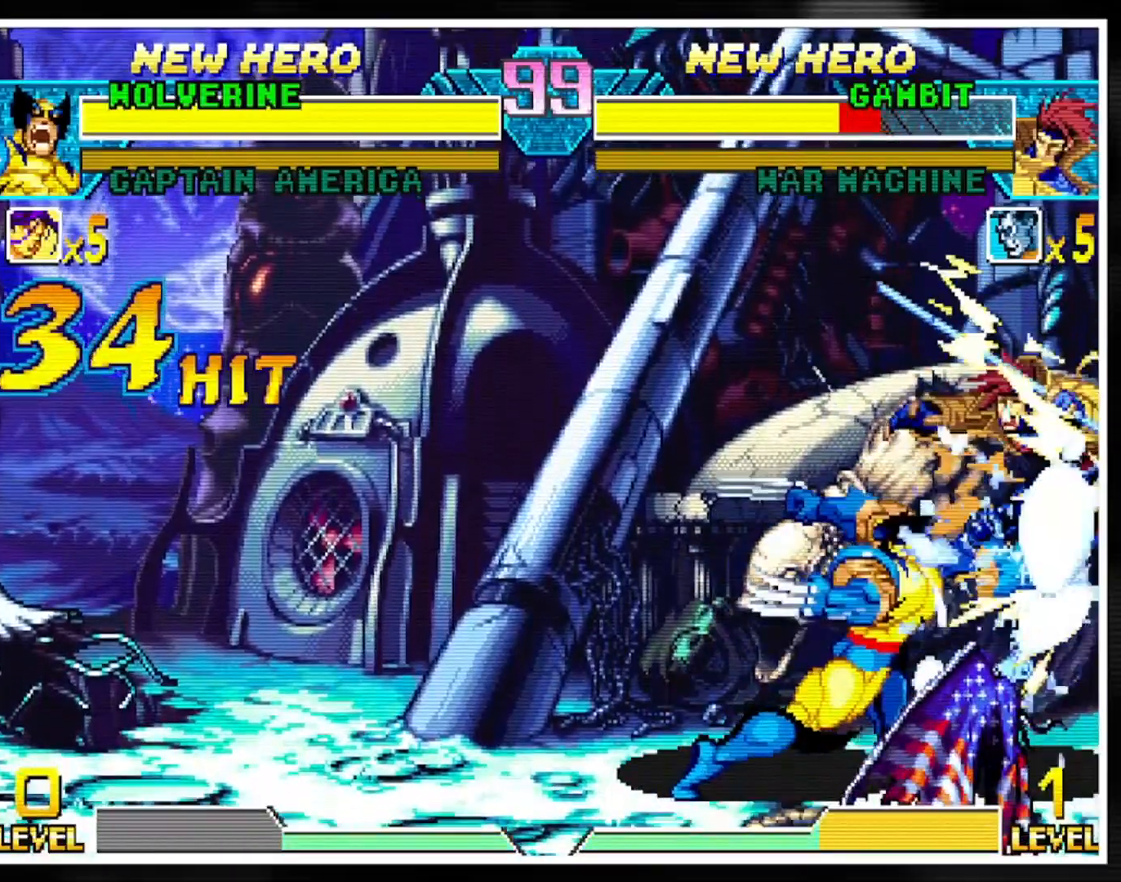
{"buttons": [], "left_stick": "down", "events": [[100, "left_stick", "center"], [133, "LP", "down"], [233, "LP", "up"], [267, "MP", "down"], [417, "MP", "up"], [484, "left_stick", "down"]]}
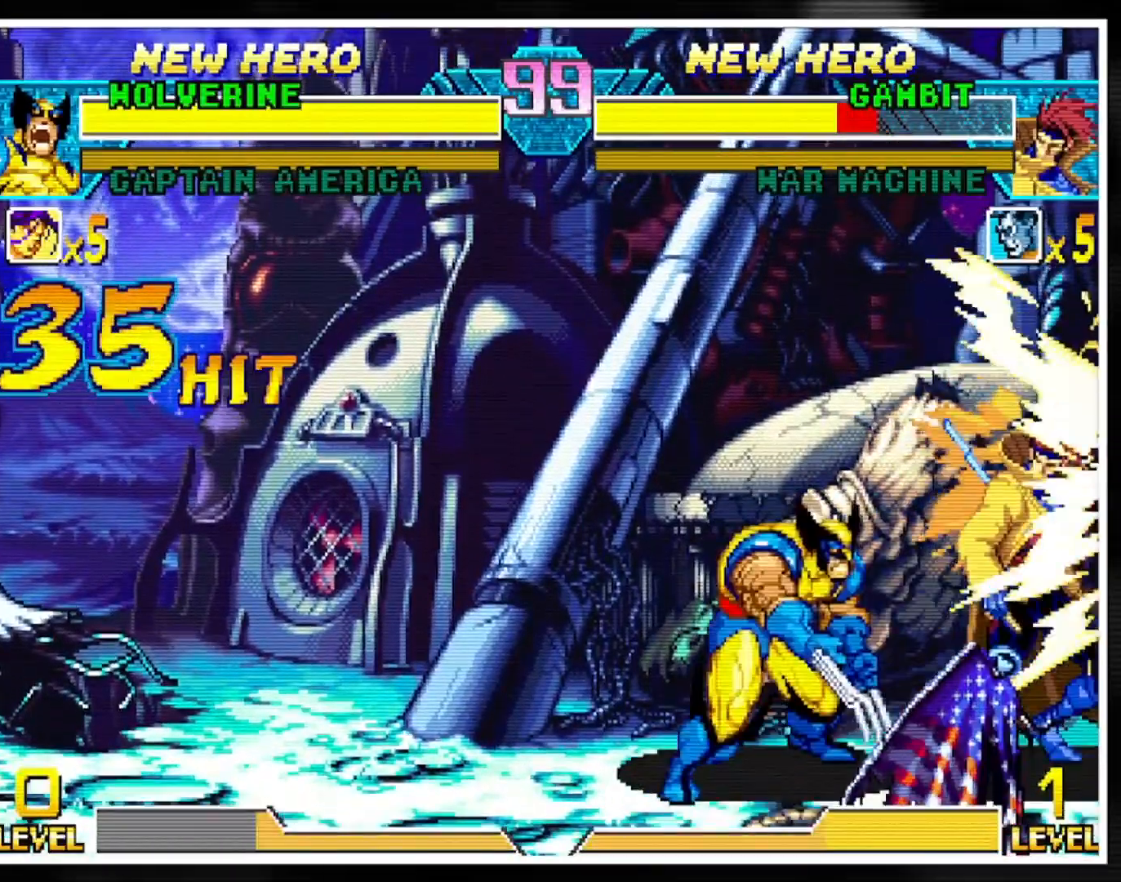
{"buttons": [], "left_stick": "center", "events": [[117, "left_stick", "center"], [167, "LP", "down"], [267, "LP", "up"], [317, "MP", "down"], [434, "MP", "up"]]}
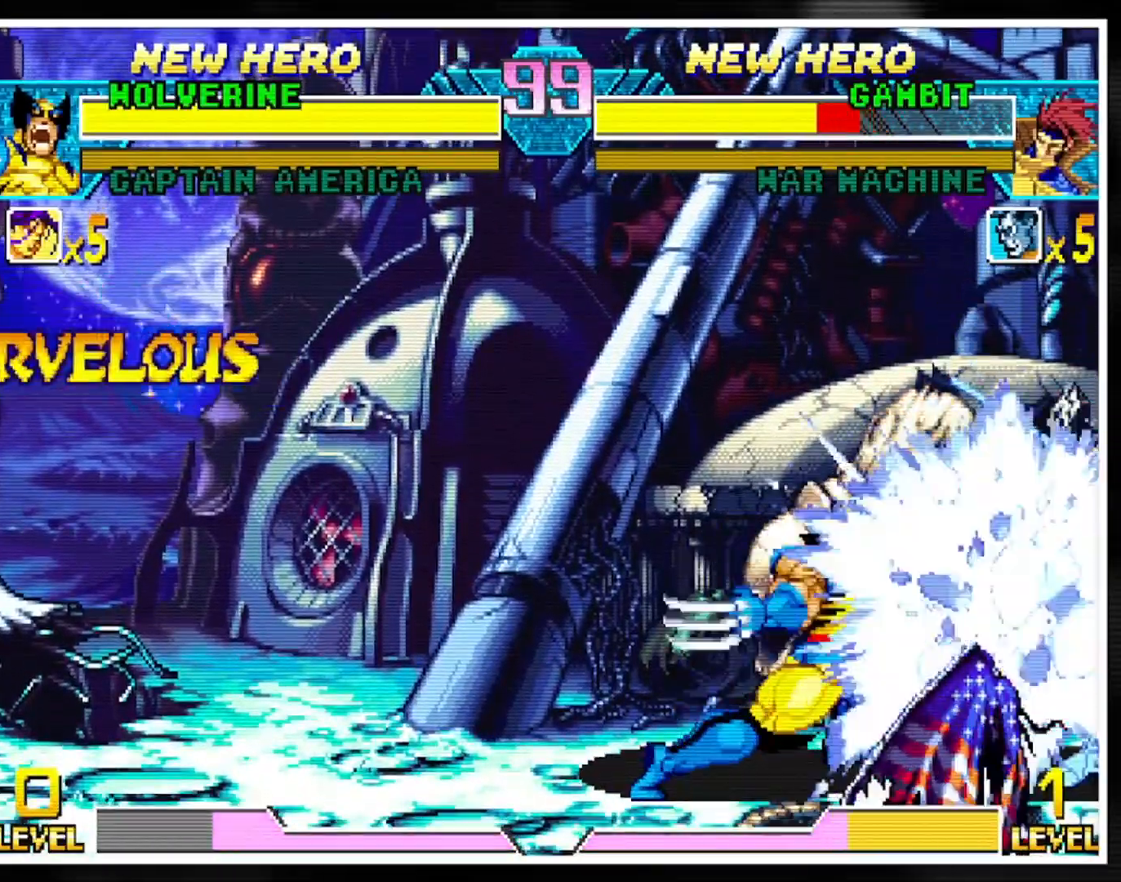
{"buttons": [], "left_stick": "center", "events": []}
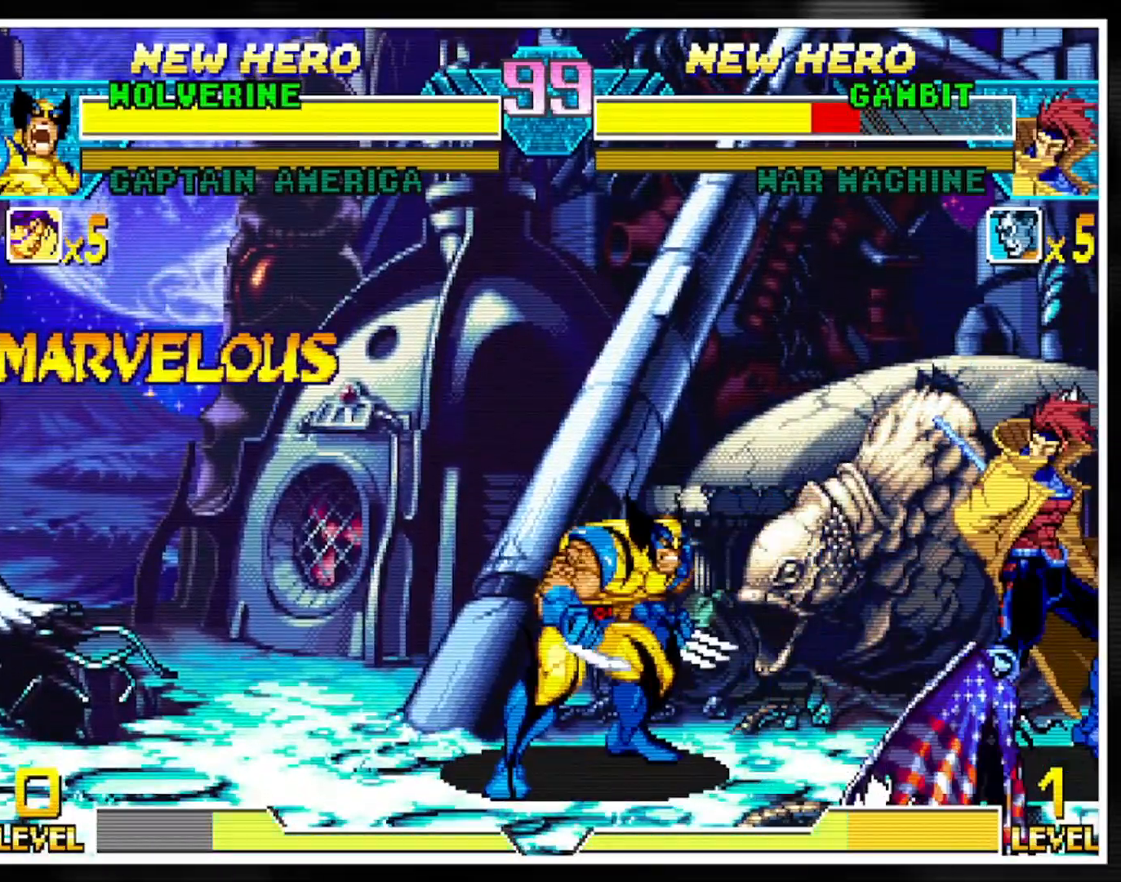
{"buttons": [], "left_stick": "center", "events": [[167, "START", "down"], [401, "START", "up"]]}
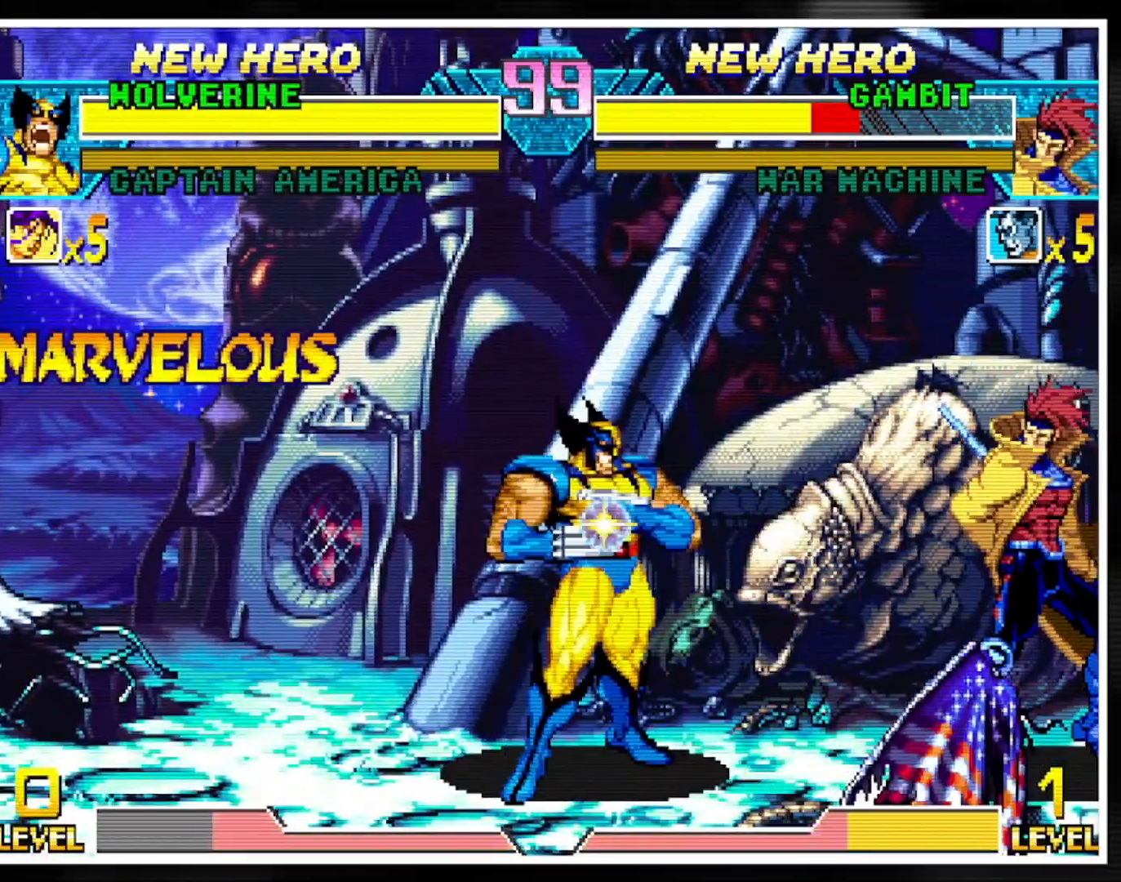
{"buttons": [], "left_stick": "center", "events": []}
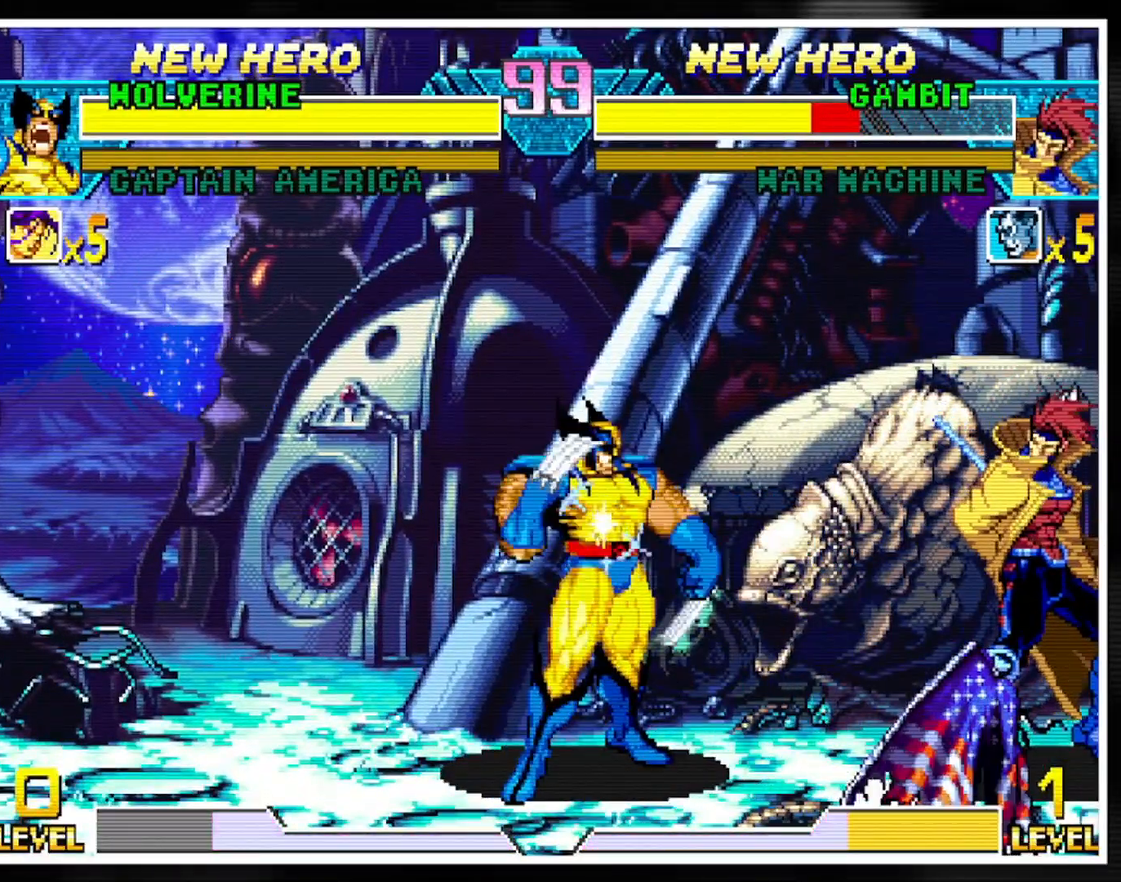
{"buttons": [], "left_stick": "center", "events": []}